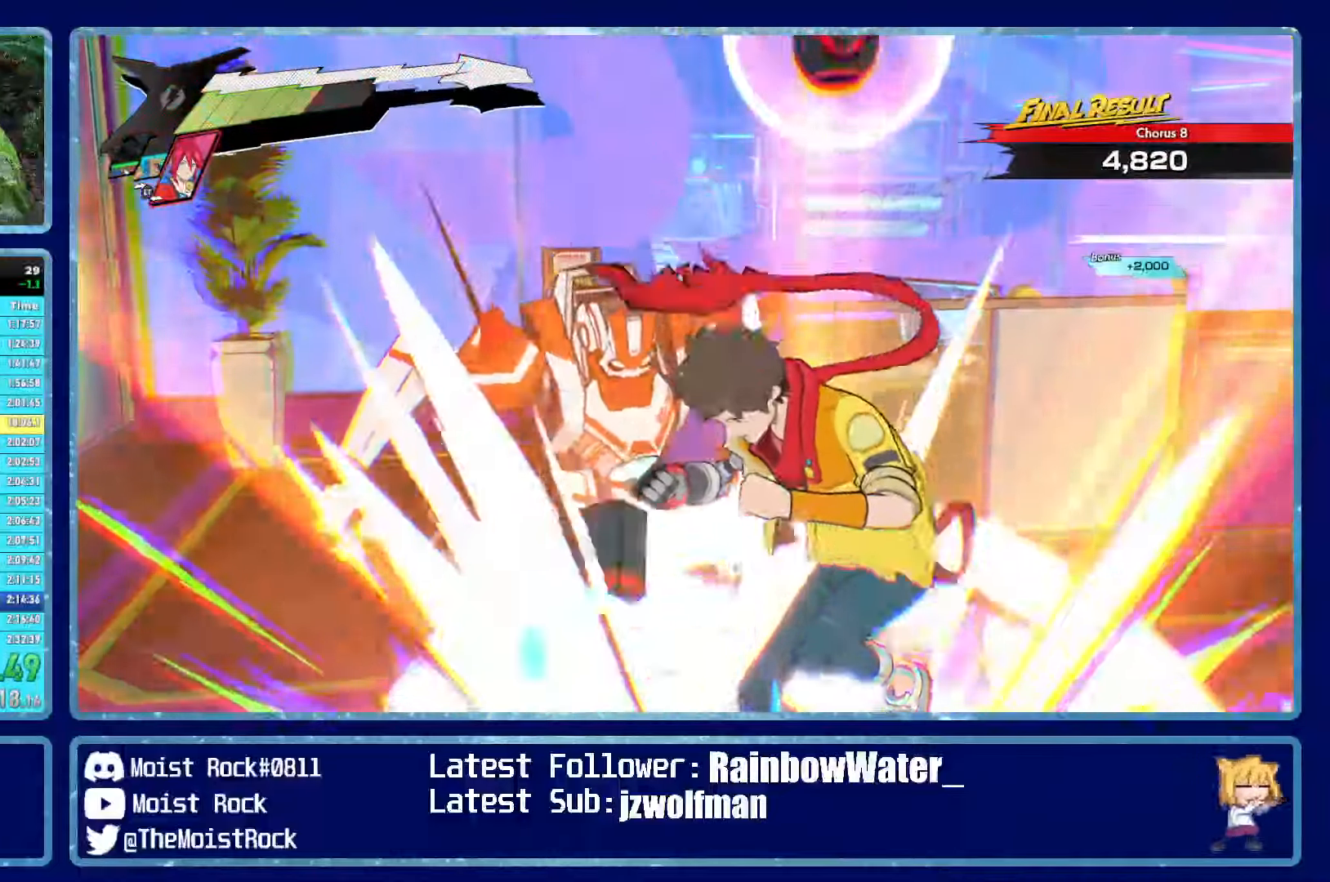
Gameplay with a controller (Xbox layout); each line is a JSON object with the inputs held at the frame after it. "events" lists button and stick changes between this image and that frame as [ms after this image, input, new state], when the widget could be followed in between.
{"buttons": [], "left_stick": "up-left", "right_stick": "center", "events": []}
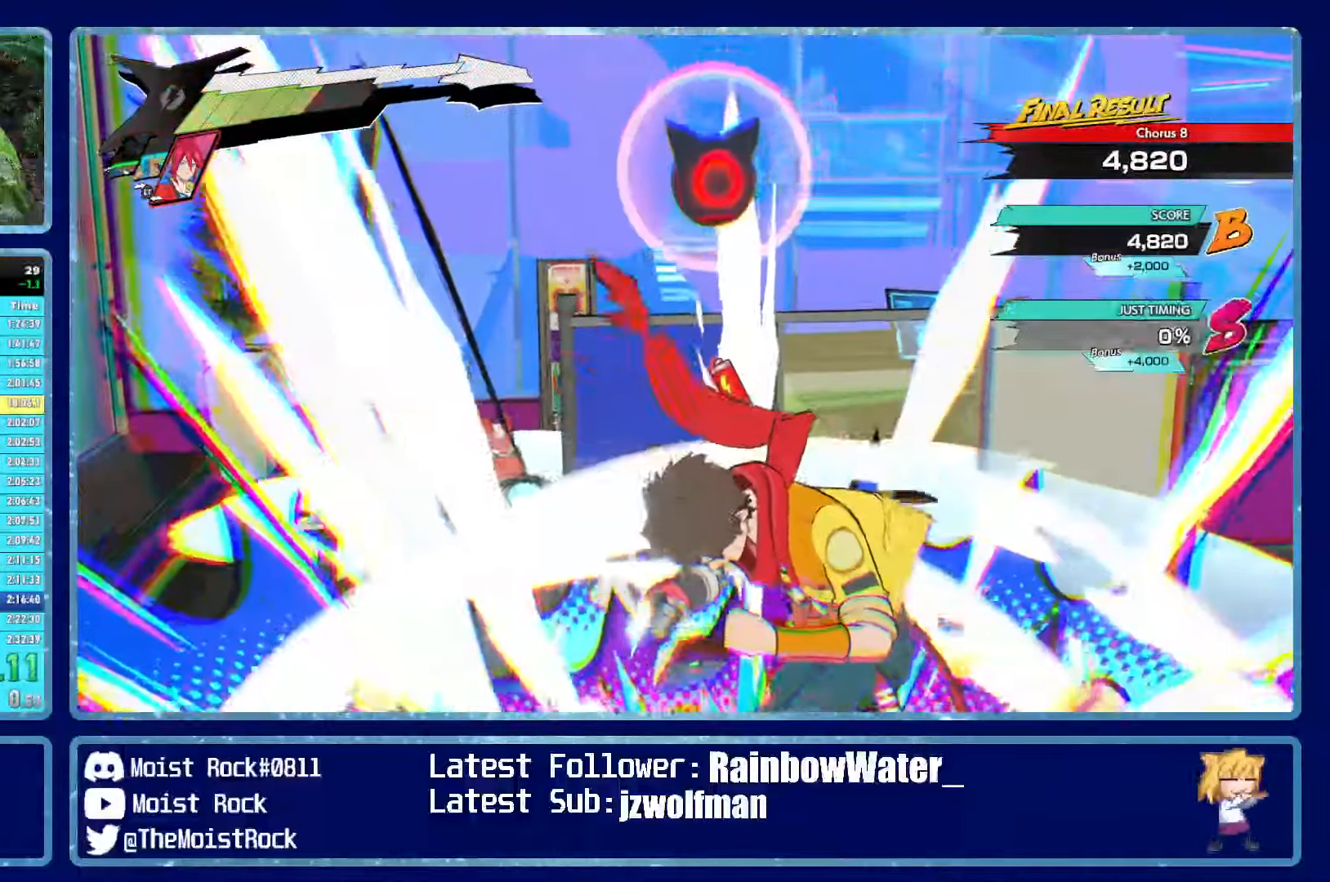
{"buttons": ["L1"], "left_stick": "up-left", "right_stick": "center", "events": [[250, "L1", "down"], [317, "L1", "up"], [417, "L1", "down"]]}
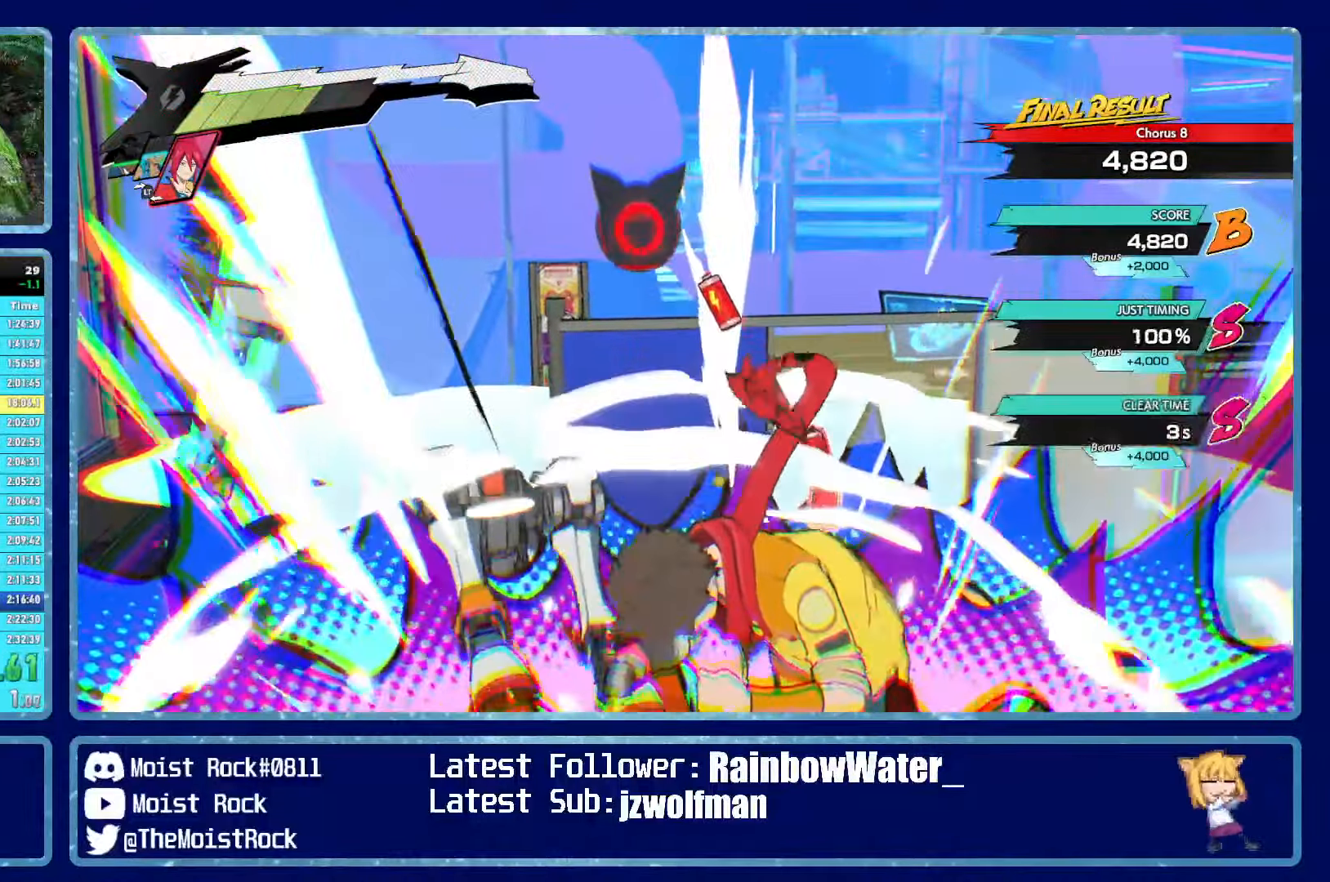
{"buttons": [], "left_stick": "up", "right_stick": "up-left", "events": [[17, "L1", "up"], [100, "L1", "down"], [133, "right_stick", "left"], [183, "L1", "up"], [250, "left_stick", "center"], [333, "right_stick", "up-left"], [467, "left_stick", "up"]]}
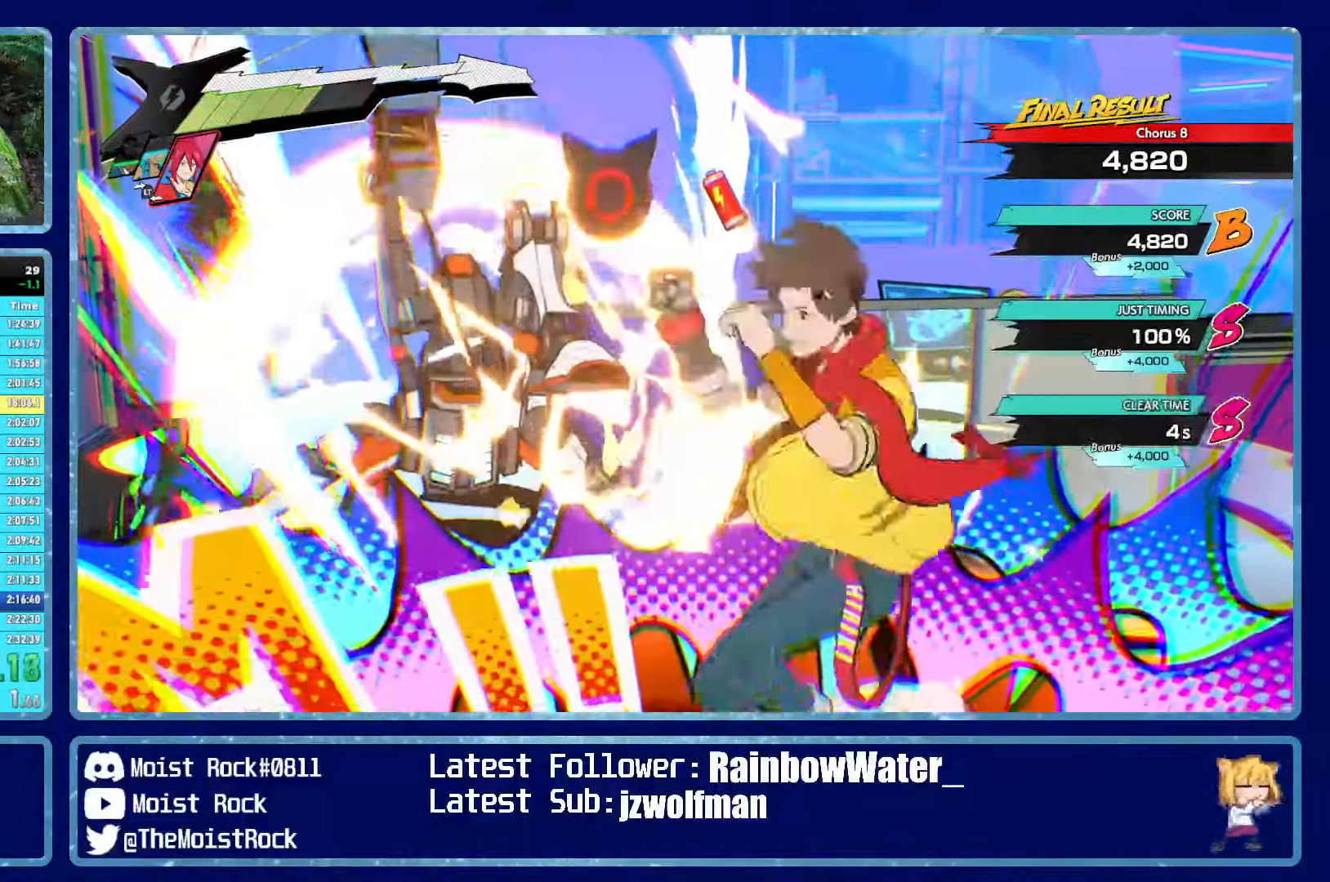
{"buttons": ["L1"], "left_stick": "up", "right_stick": "left", "events": [[83, "right_stick", "left"], [300, "L1", "down"], [400, "L1", "up"], [483, "L1", "down"]]}
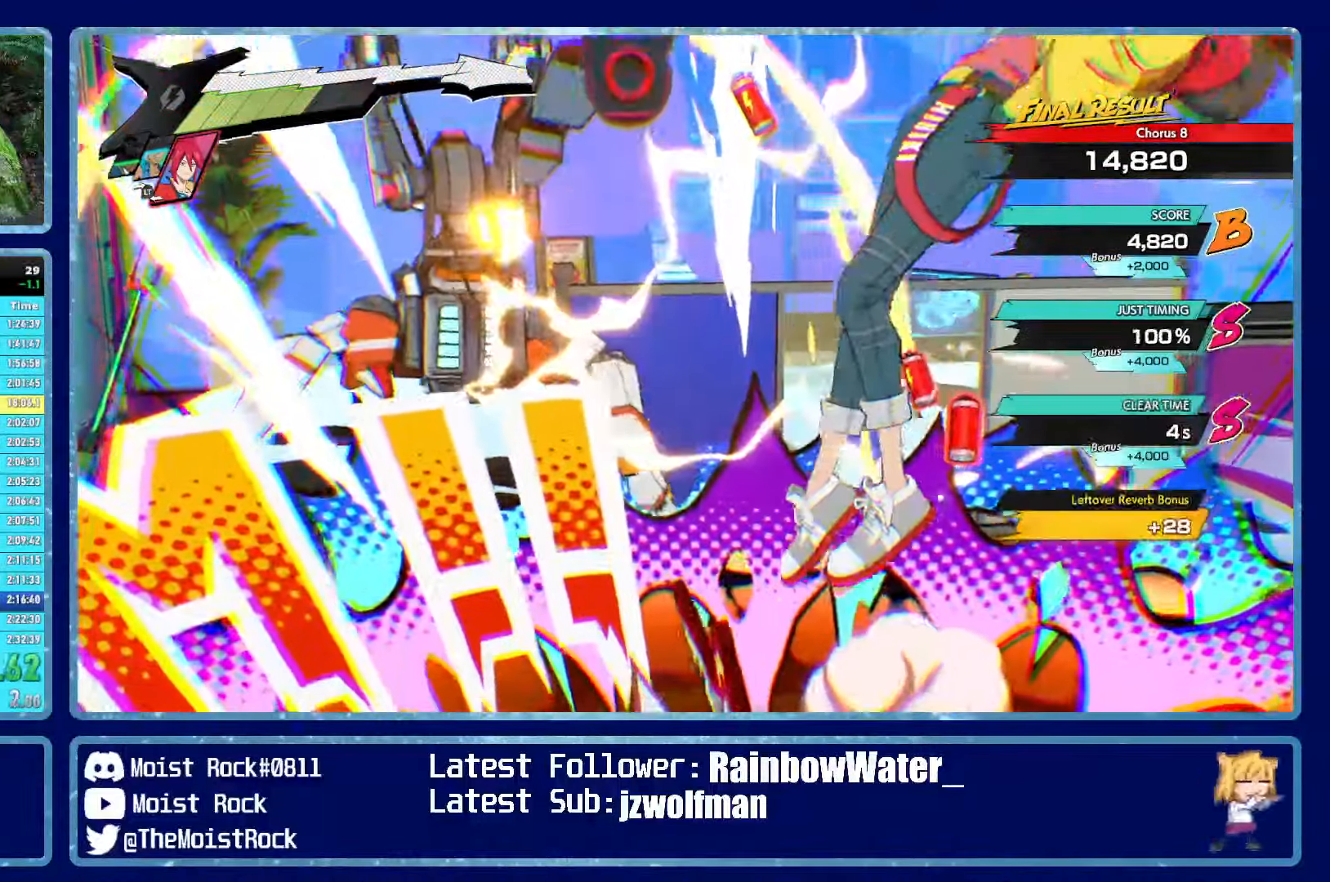
{"buttons": [], "left_stick": "up", "right_stick": "left", "events": [[83, "L1", "up"], [200, "L1", "down"], [283, "L1", "up"]]}
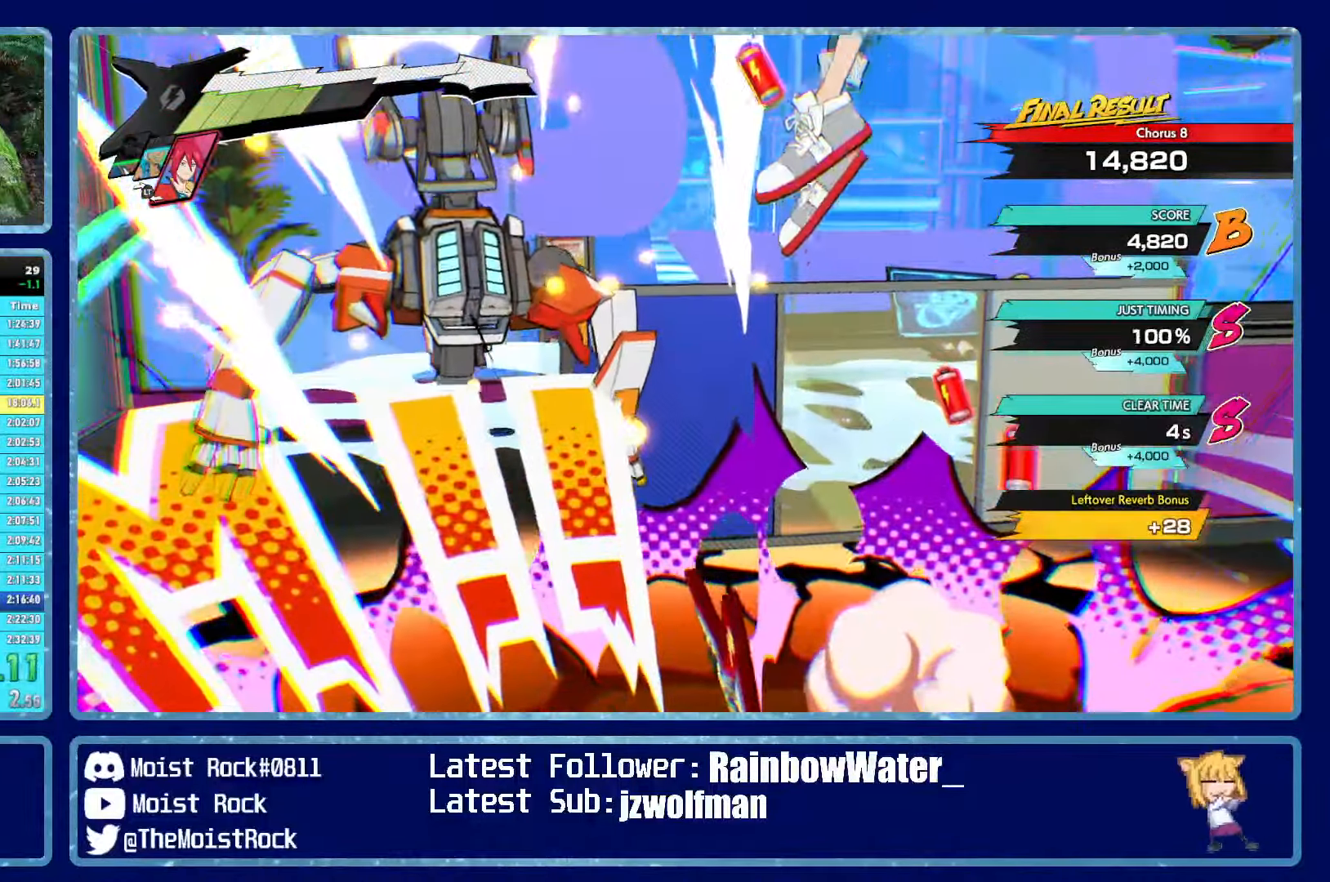
{"buttons": [], "left_stick": "up", "right_stick": "center", "events": [[33, "L1", "down"], [83, "L1", "up"], [200, "L1", "down"], [300, "L1", "up"], [350, "right_stick", "center"], [383, "L1", "down"], [467, "L1", "up"]]}
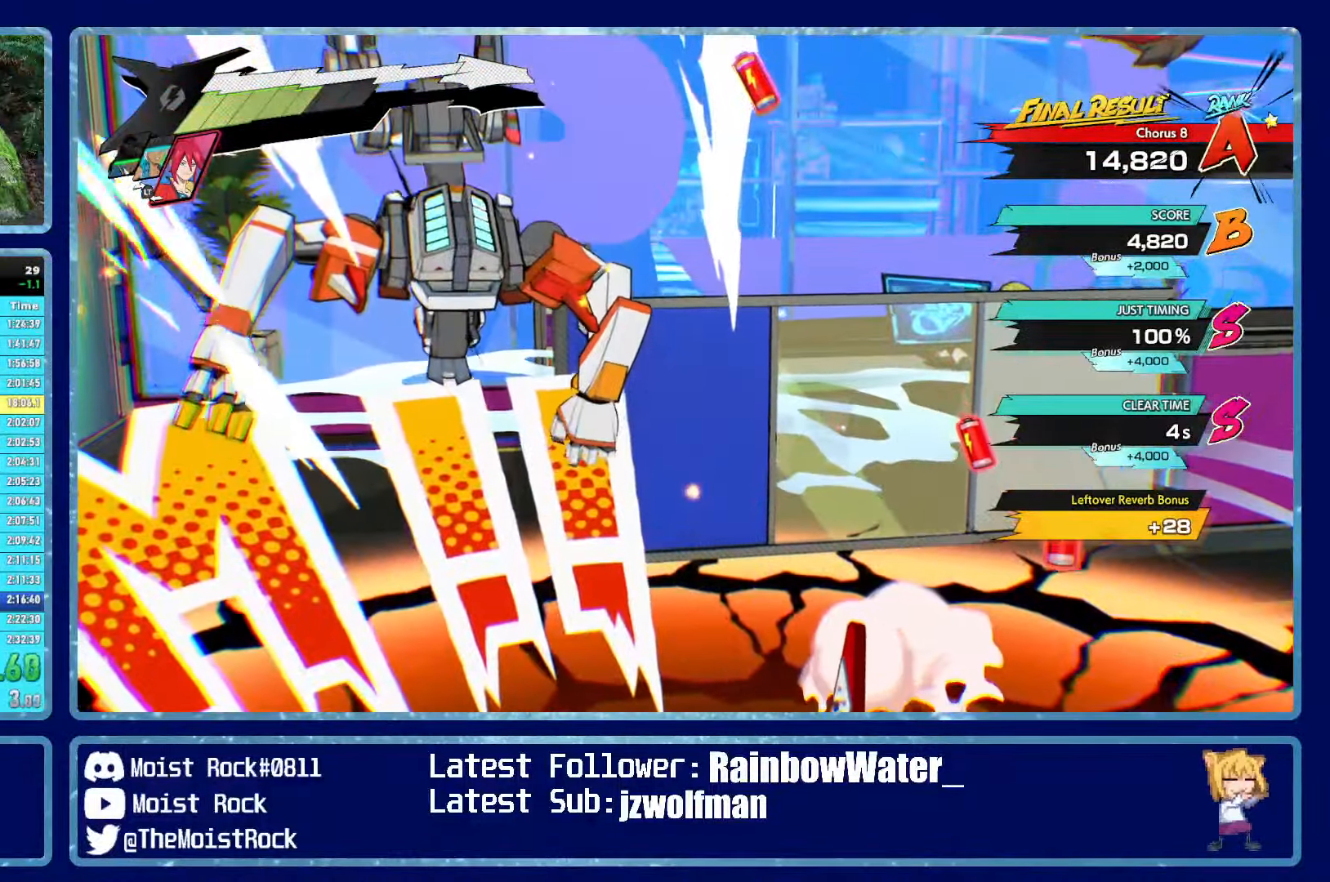
{"buttons": ["L1"], "left_stick": "up", "right_stick": "center", "events": [[50, "right_stick", "left"], [67, "L1", "down"], [167, "L1", "up"], [183, "right_stick", "center"], [250, "L1", "down"], [300, "right_stick", "left"], [350, "L1", "up"], [433, "L1", "down"], [467, "right_stick", "center"]]}
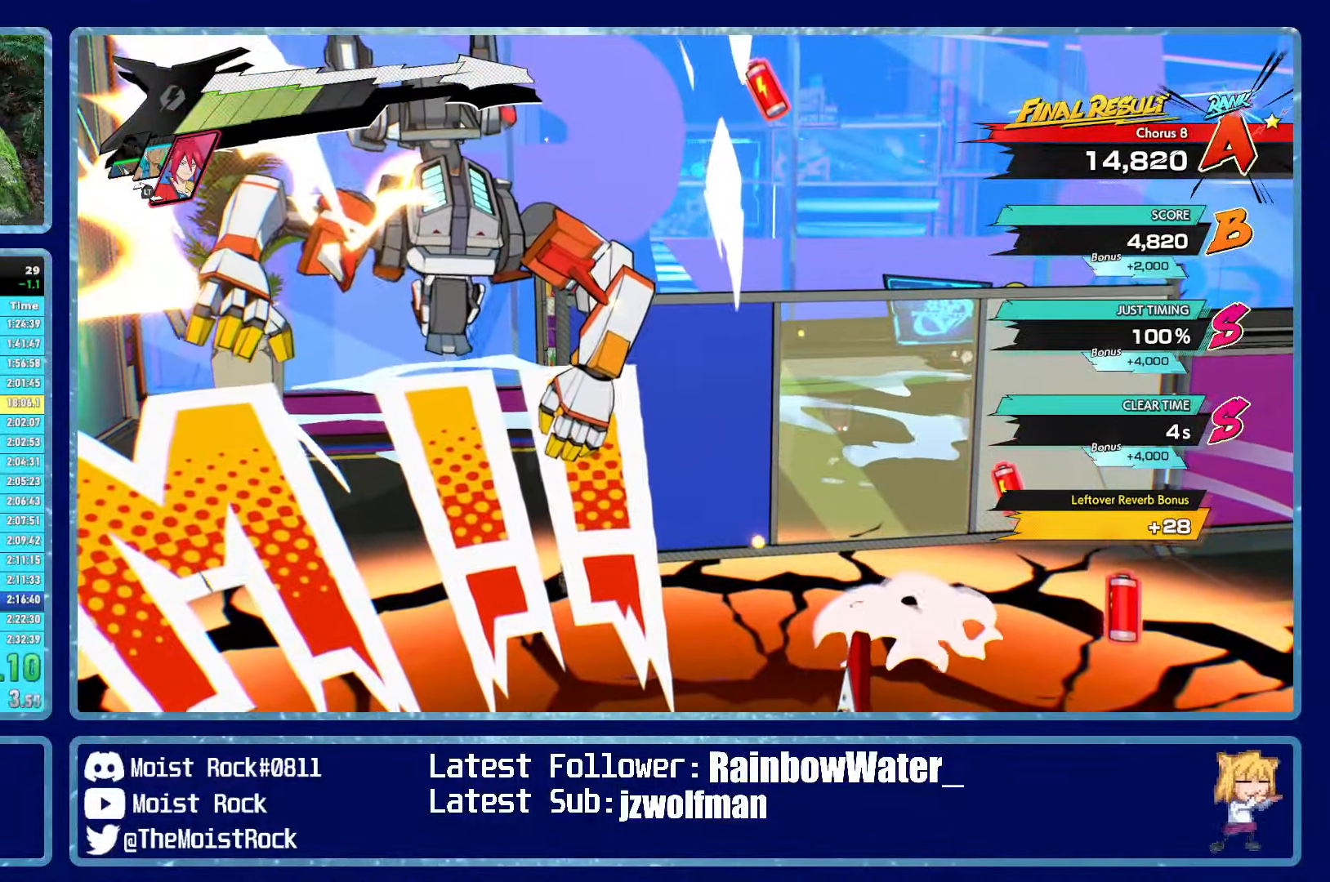
{"buttons": ["L1"], "left_stick": "up", "right_stick": "up-left", "events": [[33, "L1", "up"], [117, "L1", "down"], [117, "right_stick", "left"], [217, "L1", "up"], [300, "L1", "down"], [300, "right_stick", "center"], [400, "L1", "up"], [417, "right_stick", "up-left"], [484, "L1", "down"]]}
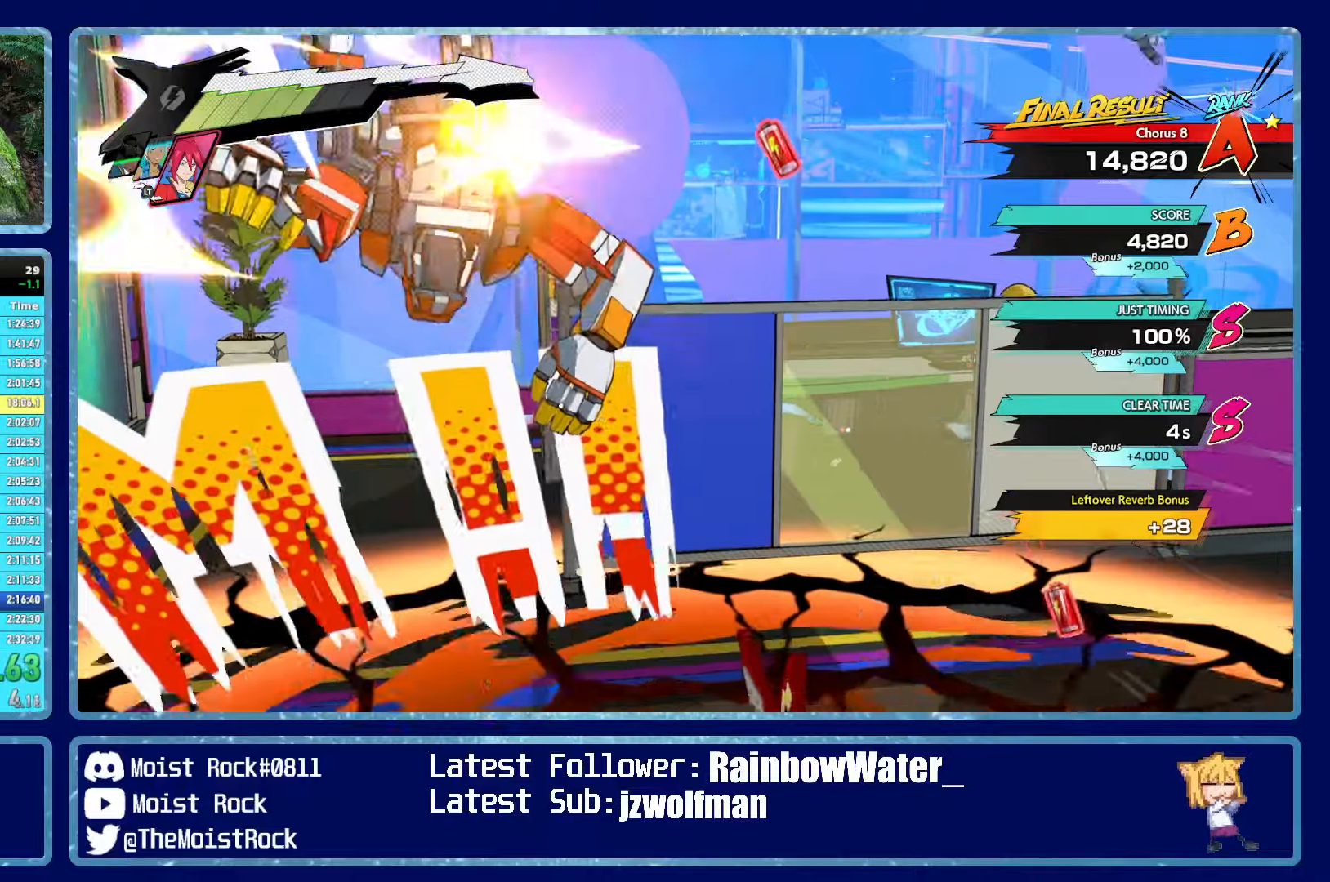
{"buttons": ["L1"], "left_stick": "up", "right_stick": "left", "events": [[67, "L1", "up"], [134, "right_stick", "left"], [167, "L1", "down"], [250, "L1", "up"], [334, "L1", "down"], [384, "right_stick", "center"], [417, "L1", "up"], [484, "right_stick", "left"], [500, "L1", "down"]]}